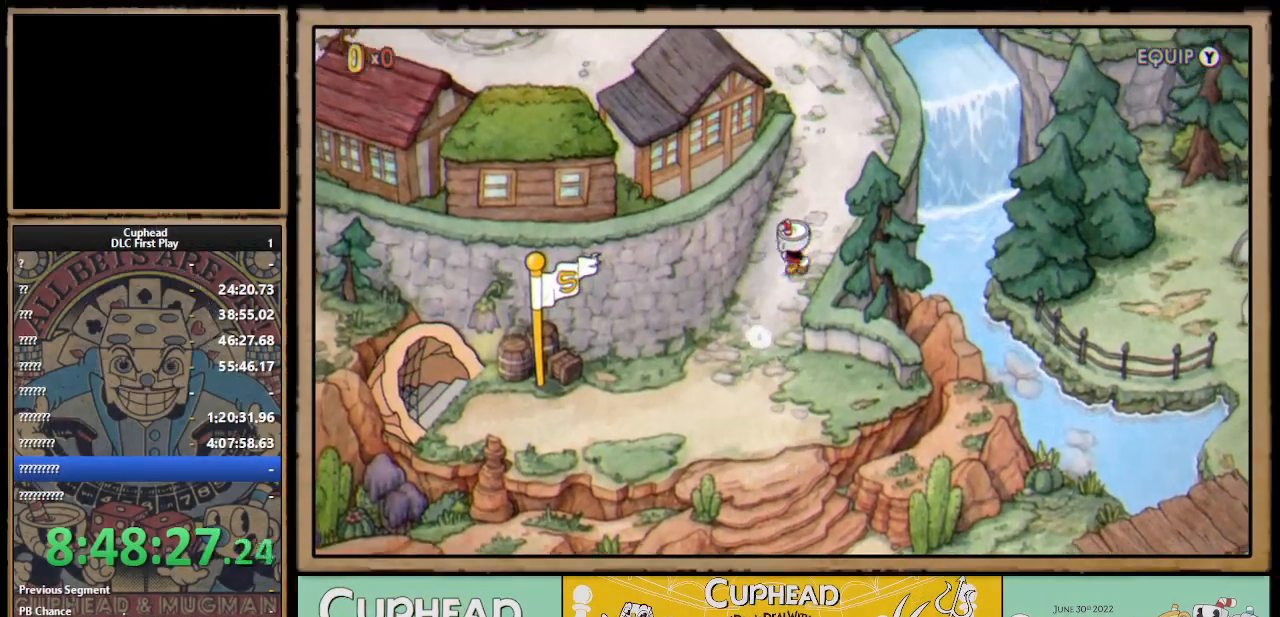
Gameplay with a controller (Xbox layout); each line is a JSON object with the inputs held at the frame after it. "events" lists button and stick changes between this image and that frame as [ms after this image, input, new state], when the widget could be followed in between.
{"buttons": [], "left_stick": "up", "right_stick": "center", "events": [[317, "left_stick", "up"]]}
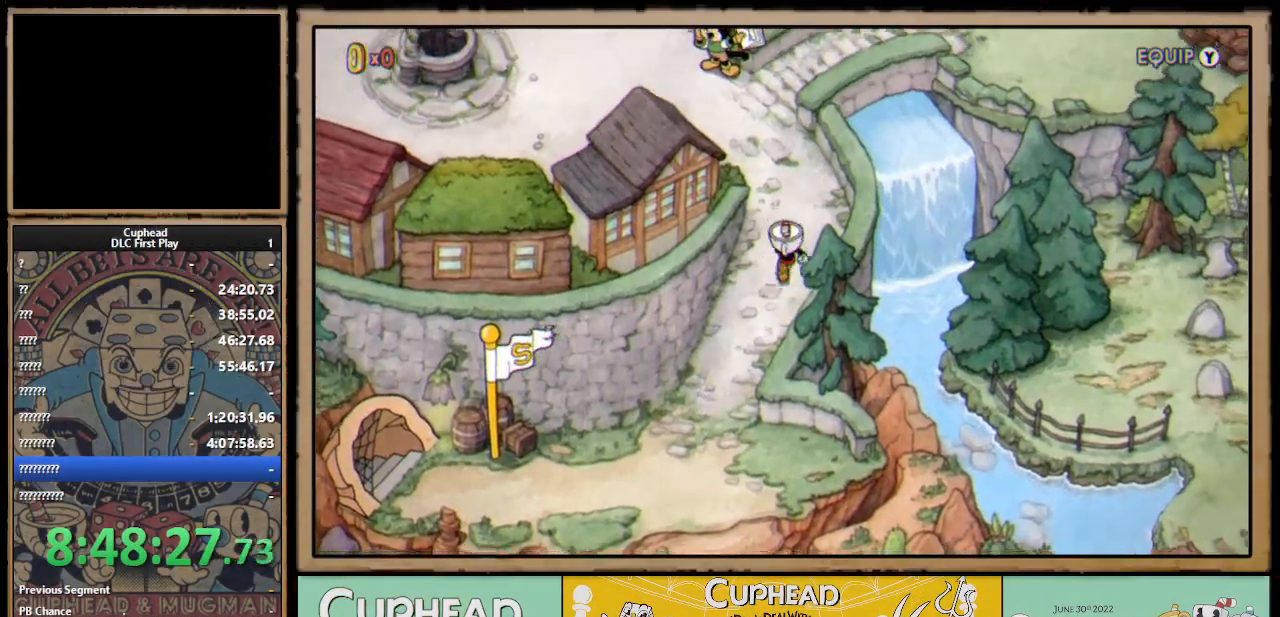
{"buttons": [], "left_stick": "up", "right_stick": "center", "events": []}
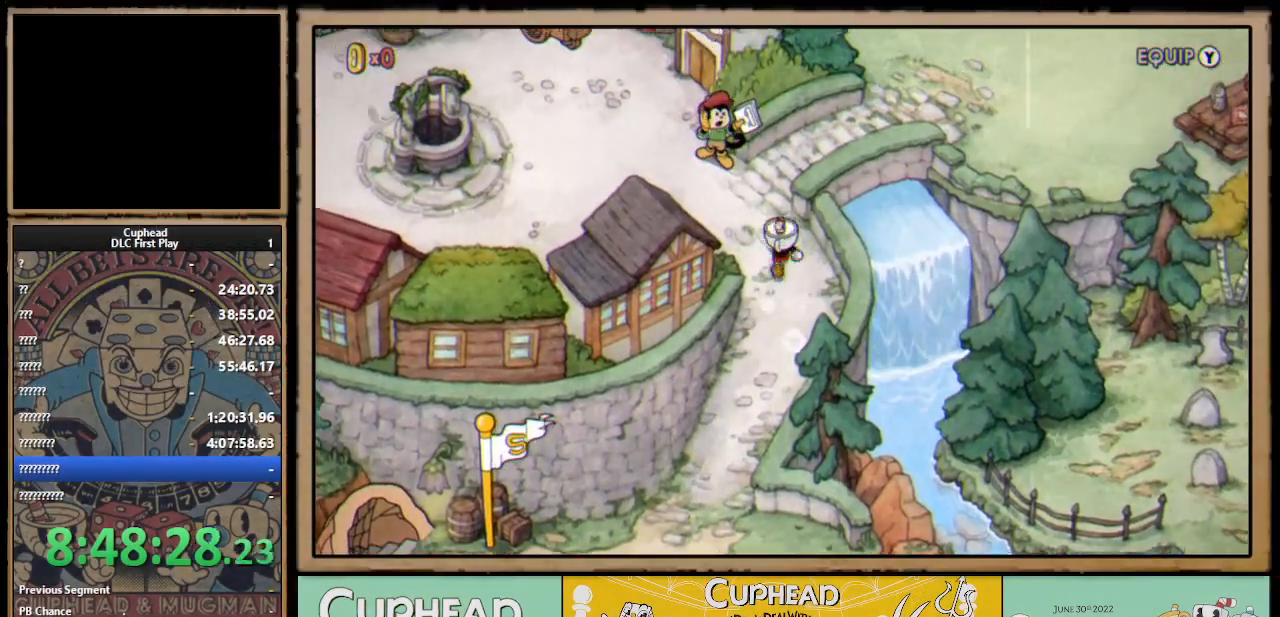
{"buttons": [], "left_stick": "left", "right_stick": "center", "events": [[67, "left_stick", "up-left"], [367, "left_stick", "left"]]}
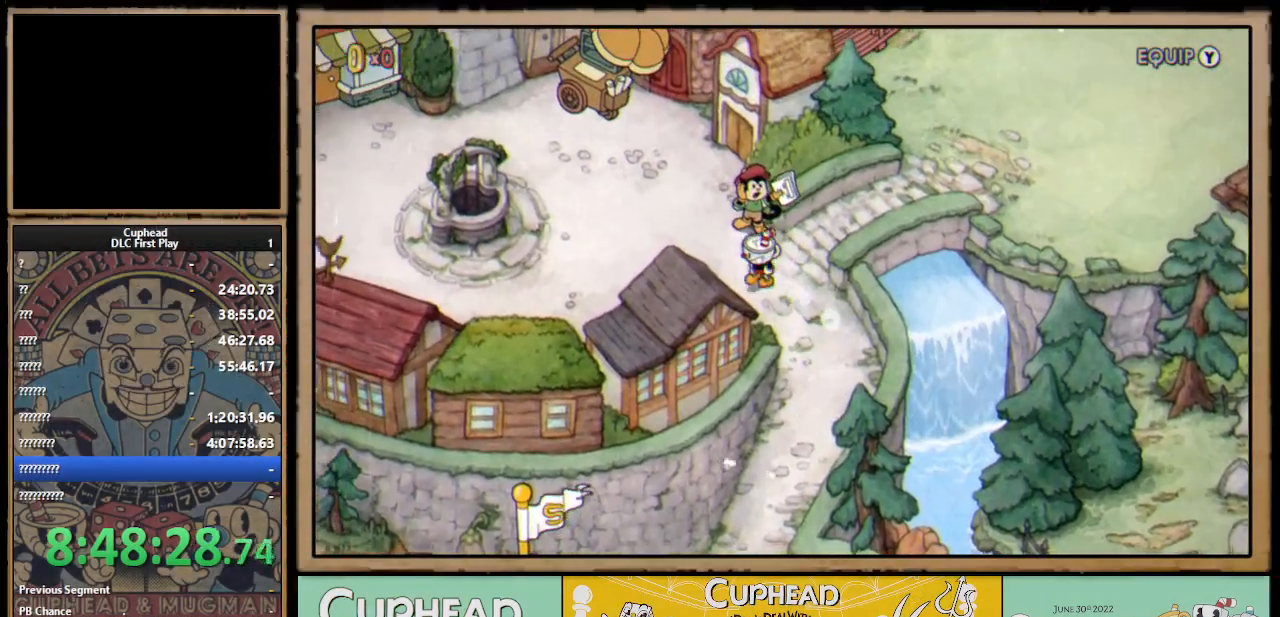
{"buttons": [], "left_stick": "left", "right_stick": "center", "events": []}
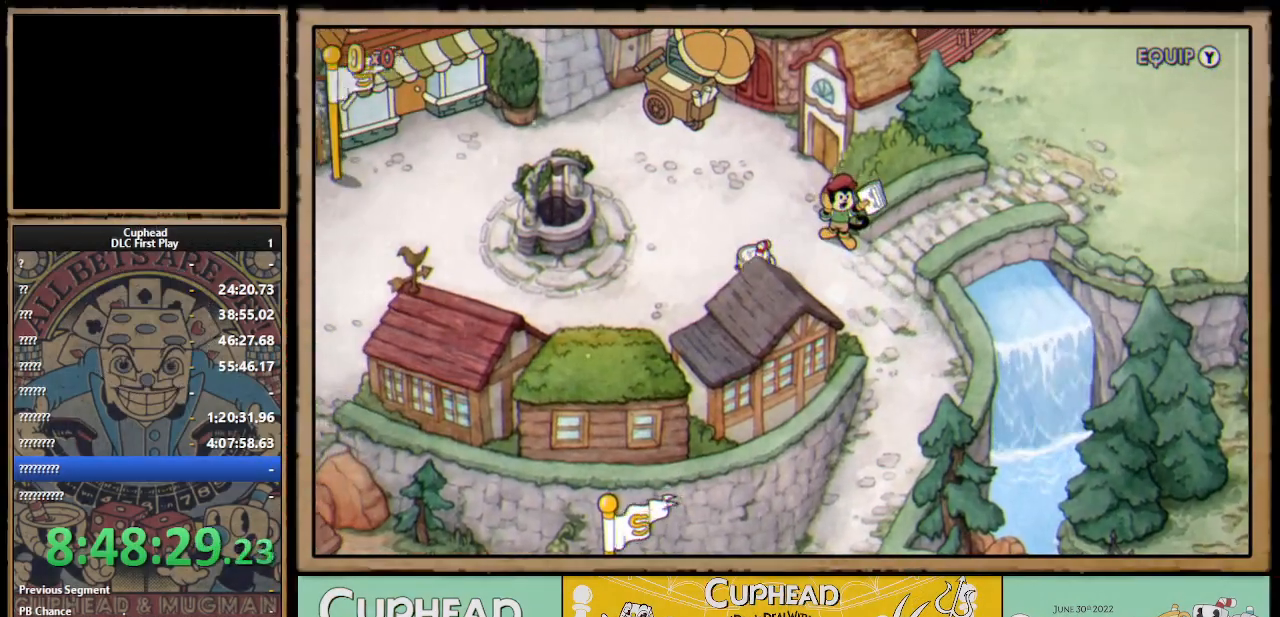
{"buttons": [], "left_stick": "left", "right_stick": "center", "events": []}
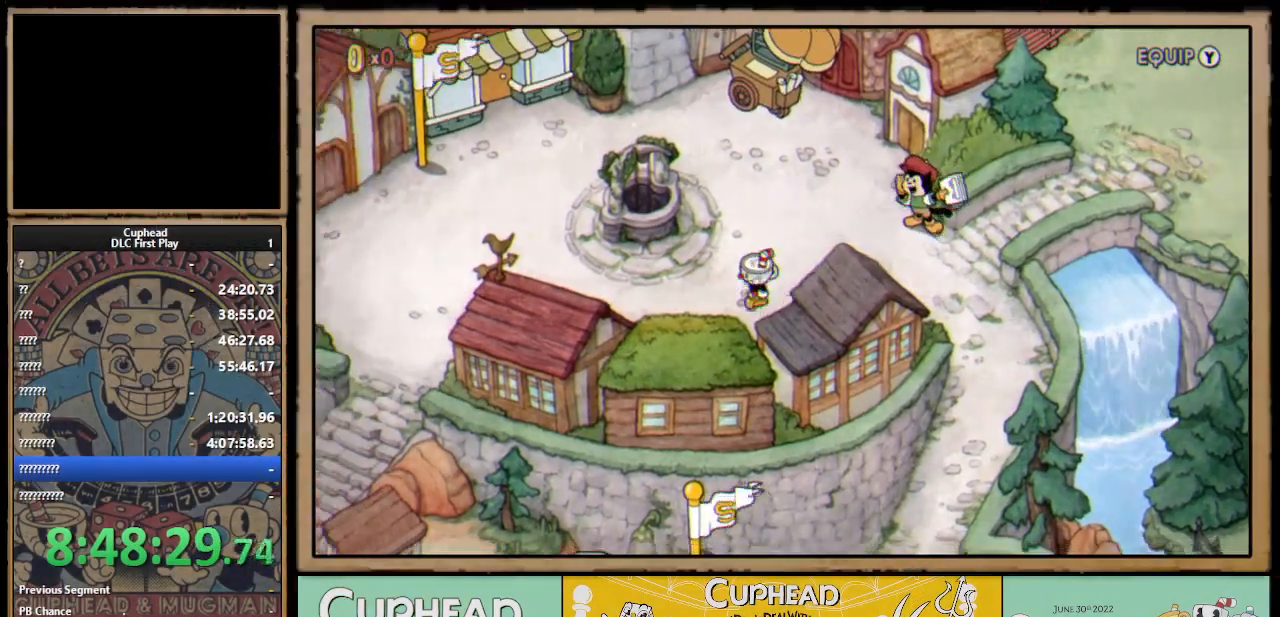
{"buttons": [], "left_stick": "left", "right_stick": "center", "events": []}
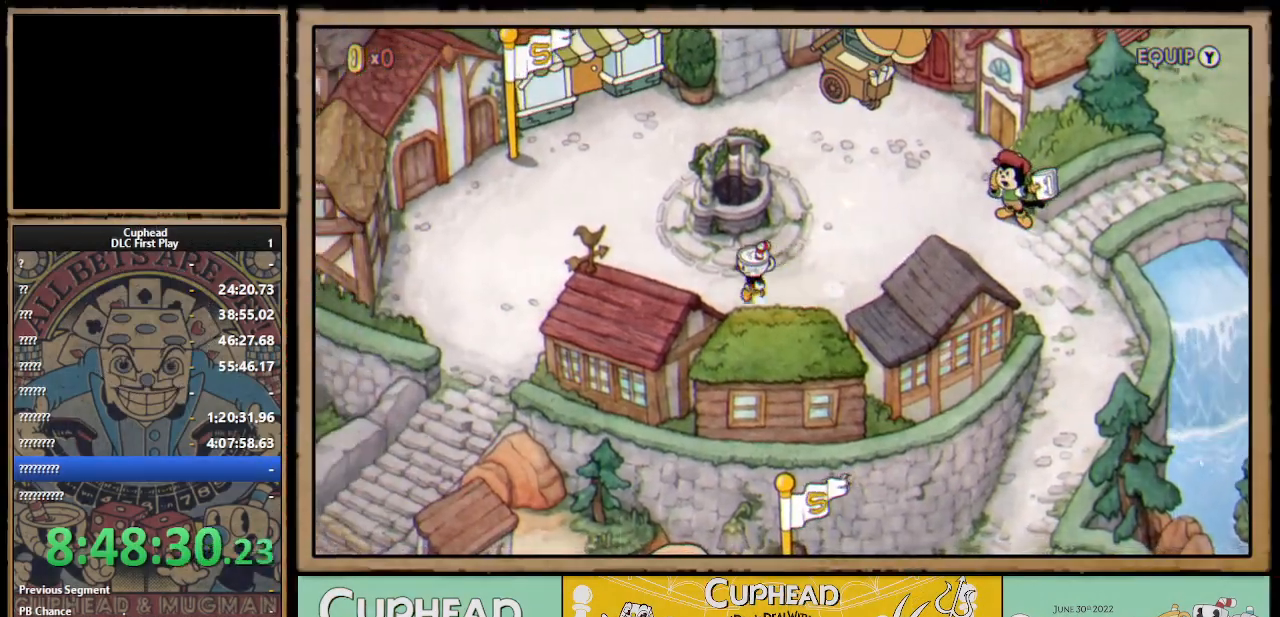
{"buttons": [], "left_stick": "left", "right_stick": "center", "events": []}
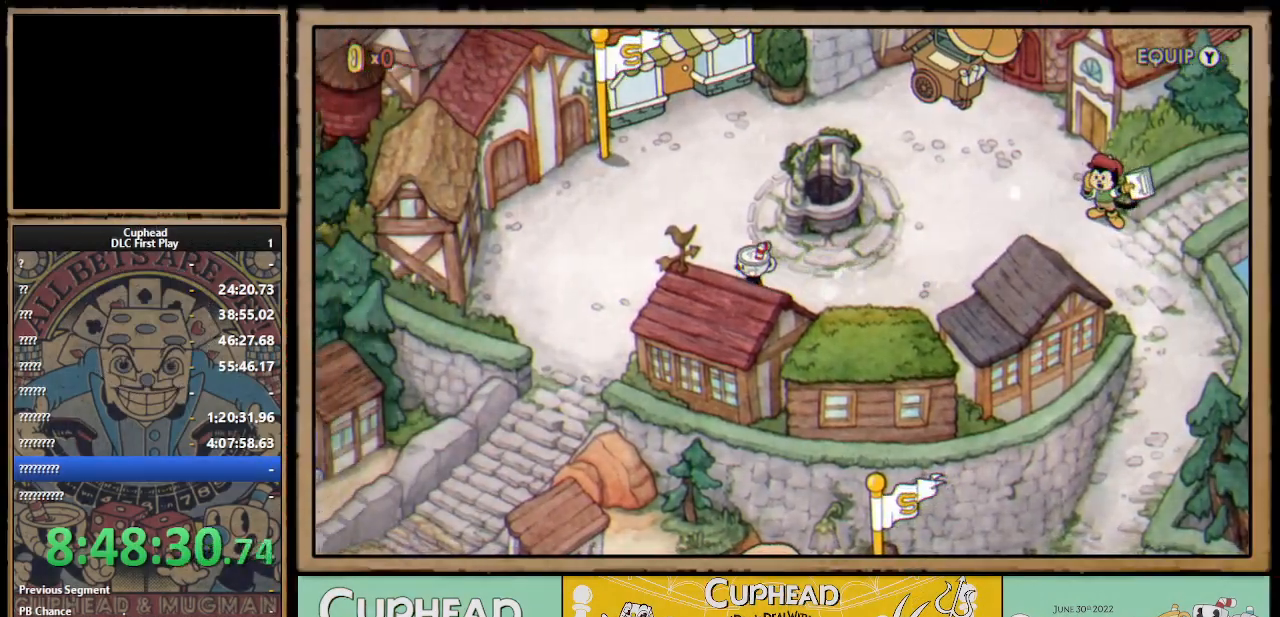
{"buttons": [], "left_stick": "down-left", "right_stick": "center", "events": [[500, "left_stick", "down-left"]]}
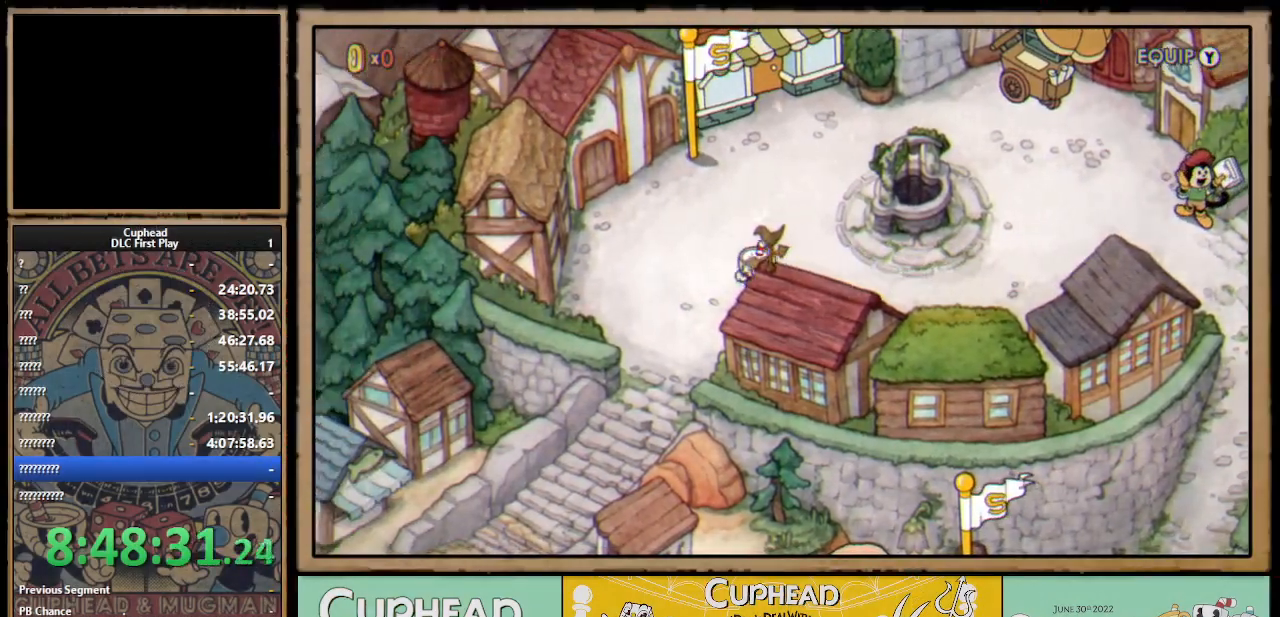
{"buttons": [], "left_stick": "center", "right_stick": "center", "events": [[233, "left_stick", "center"]]}